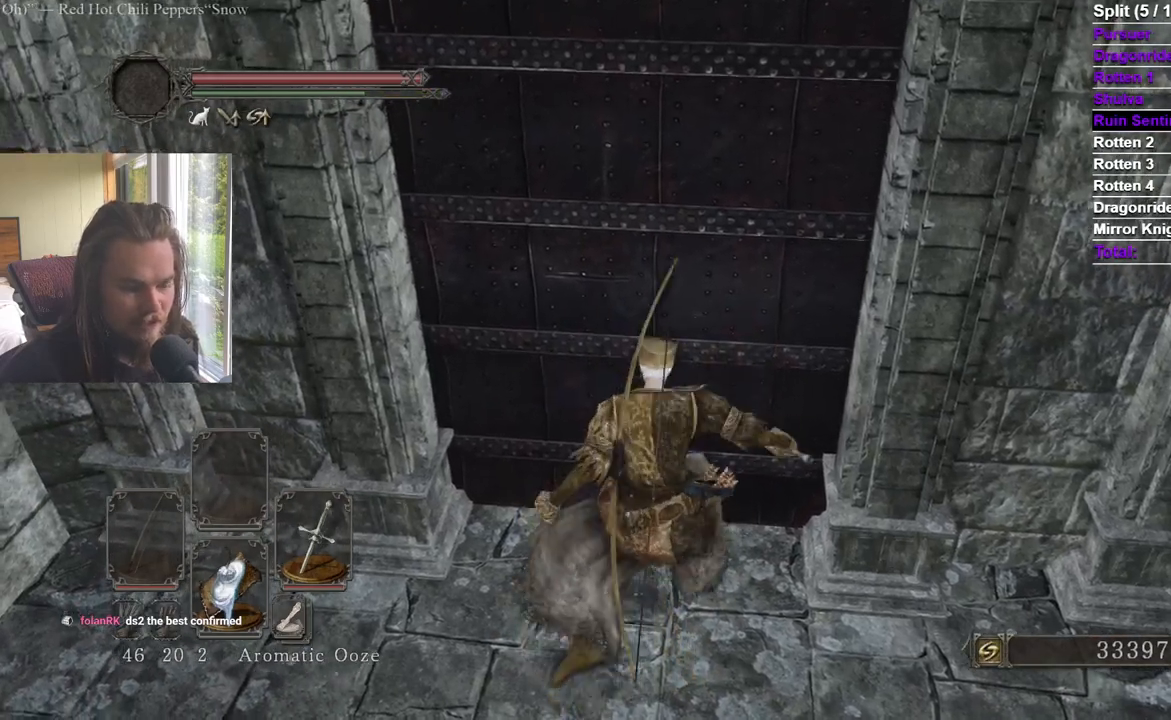
Gameplay with a controller (Xbox layout); each line is a JSON object with the inputs held at the frame after it. "events" lists button and stick changes between this image and that frame as [ms after this image, input, new state], when the widget could be followed in between.
{"buttons": [], "left_stick": "center", "right_stick": "center", "events": []}
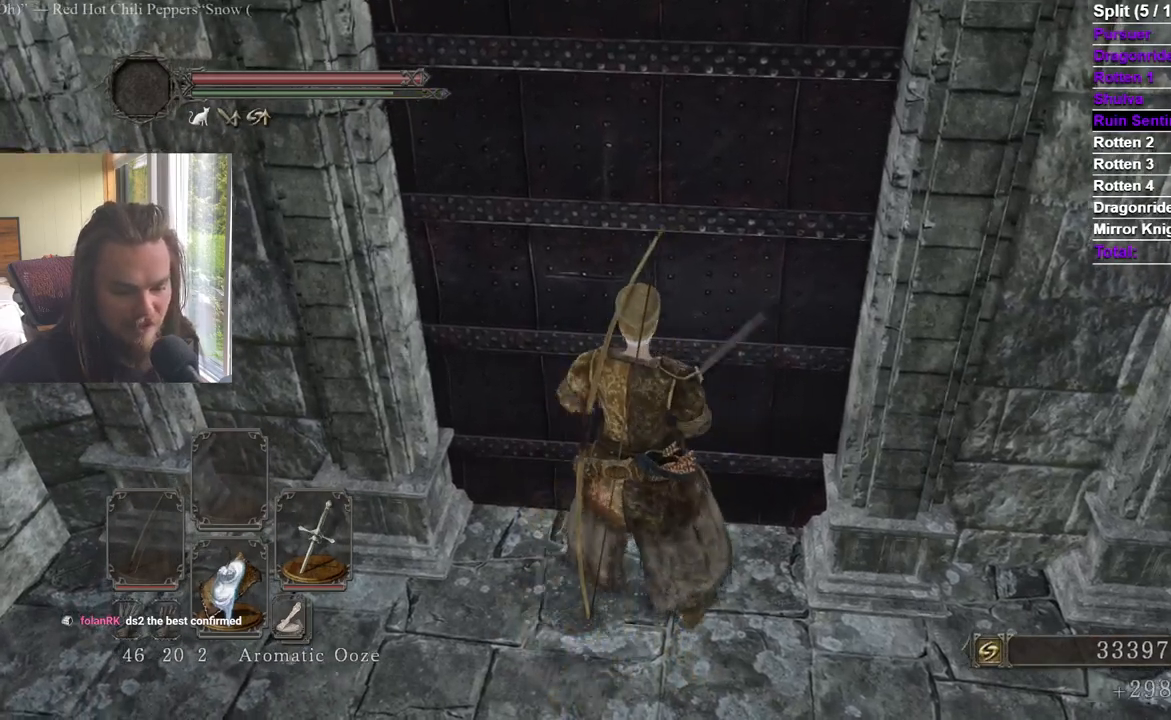
{"buttons": [], "left_stick": "down", "right_stick": "center", "events": [[66, "left_stick", "down"], [83, "right_stick", "right"], [183, "right_stick", "center"], [200, "R2", "down"], [266, "R2", "up"]]}
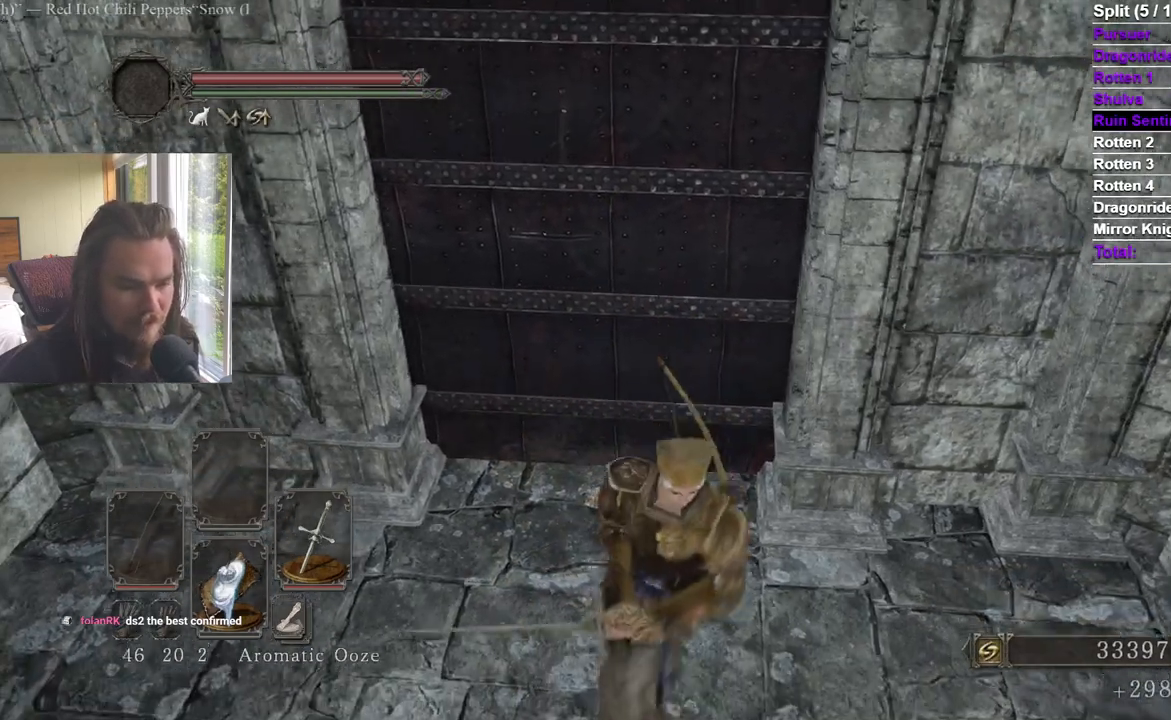
{"buttons": [], "left_stick": "center", "right_stick": "center", "events": [[133, "right_stick", "up"], [200, "right_stick", "center"], [217, "left_stick", "center"], [267, "left_stick", "up"], [400, "right_stick", "up"], [467, "right_stick", "center"], [484, "left_stick", "center"]]}
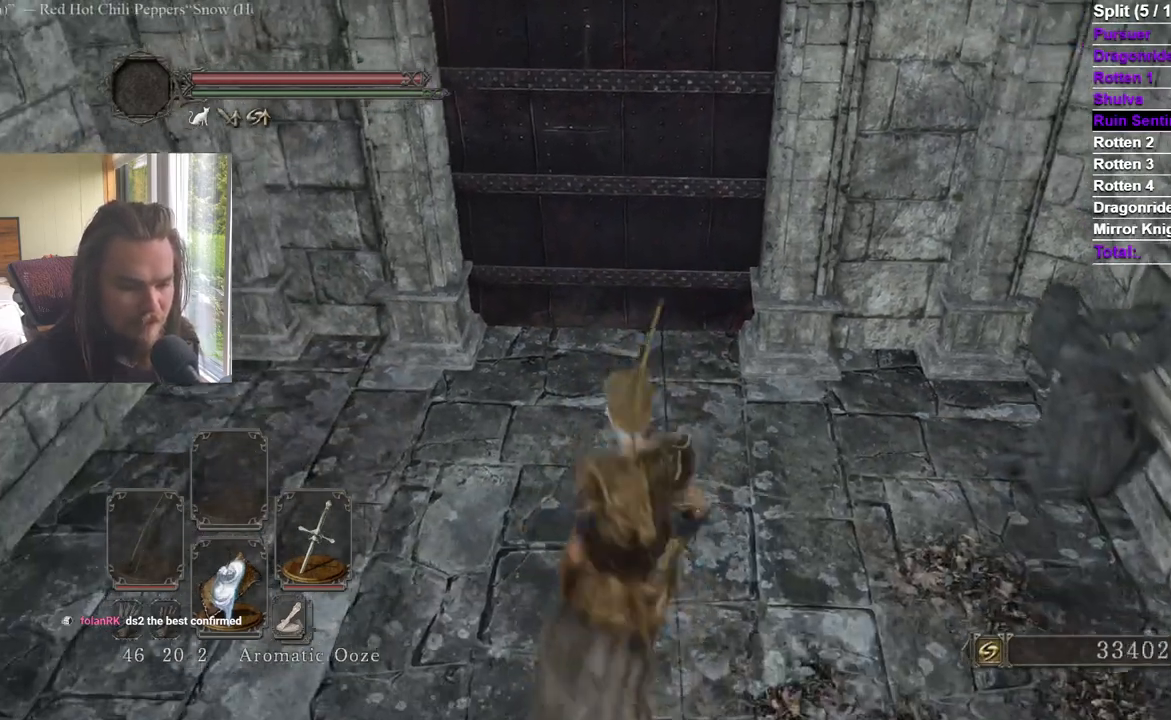
{"buttons": [], "left_stick": "center", "right_stick": "center", "events": []}
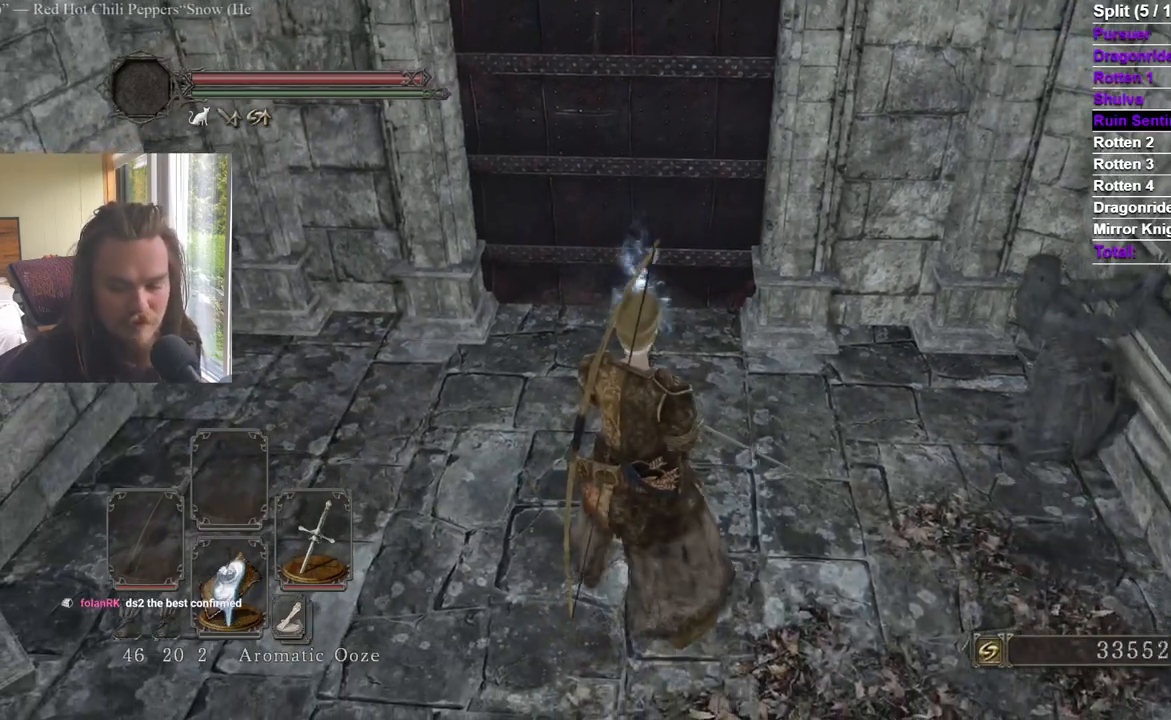
{"buttons": [], "left_stick": "center", "right_stick": "center", "events": []}